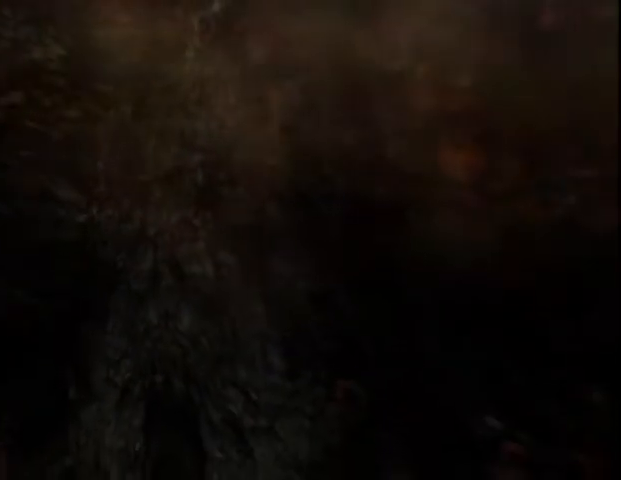
Gameplay with keyboard and mouse; each line is a JSON object with the keys and mouse buttons held at the frame after it. "events" lists presses ("down") and releases ("up") of "a", "alt", "b", "c", "caps_lock", "ctrl_l", "ctrl_r", "d", "delete", "down", "e", "end", "escape", "f", "g", "h", "left", "num0", "page_down", "q", "r", "right", "s", "shift", "space", "t", "tab", "up", "v", "w", "x", "y", "z", "mouse_left", "mouse_wheel" and "mouse_right" between this image and that frame as [ms after this image, input, new state], when the widget could be followed in between. "mouse_left", "mouse_wheel", "mouse_right" = the "left", "wheel", "right" buttons of the "mouse" list. No other keys are recorded. "wheel" means that the mouse wheel is clicked or scrolled. Mouse movement is not recorded.
{"keys": ["w"], "mouse": [], "events": []}
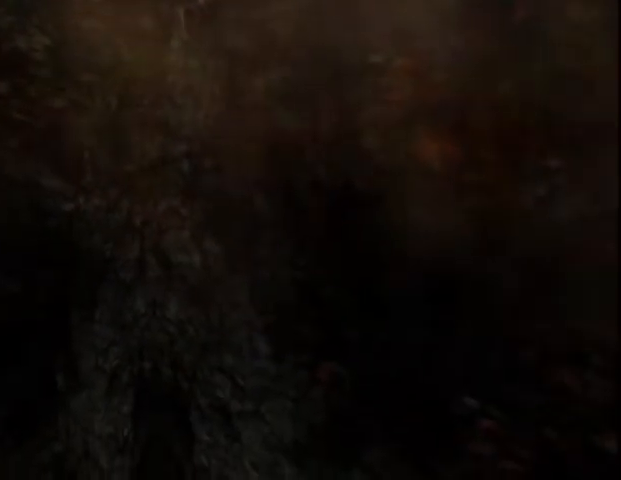
{"keys": ["w"], "mouse": [], "events": [[267, "d", "down"], [300, "d", "up"]]}
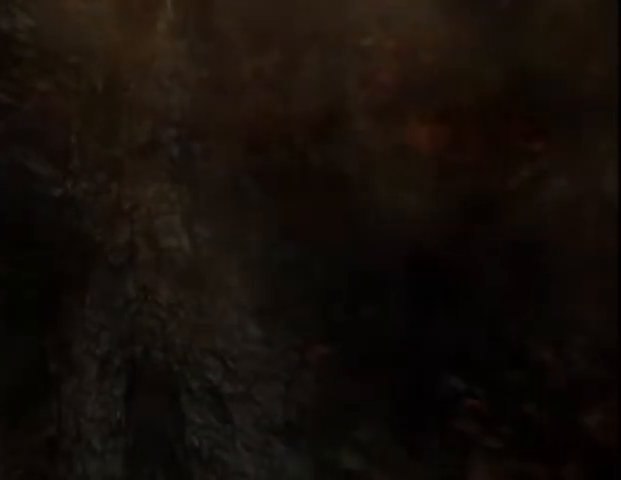
{"keys": ["ctrl_l", "w"], "mouse": [], "events": [[300, "ctrl_l", "down"]]}
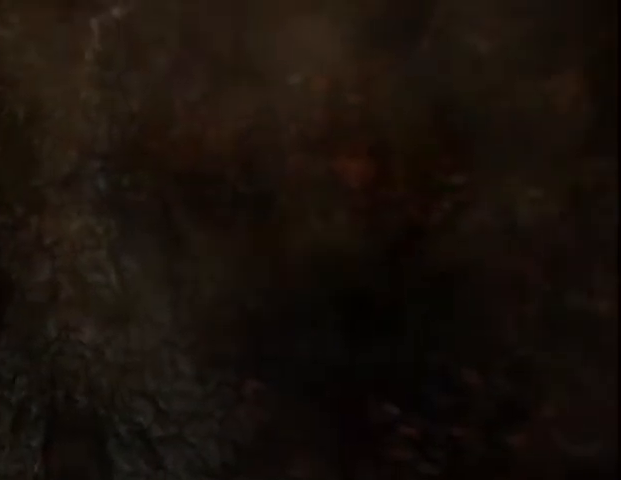
{"keys": ["ctrl_l", "w"], "mouse": [], "events": []}
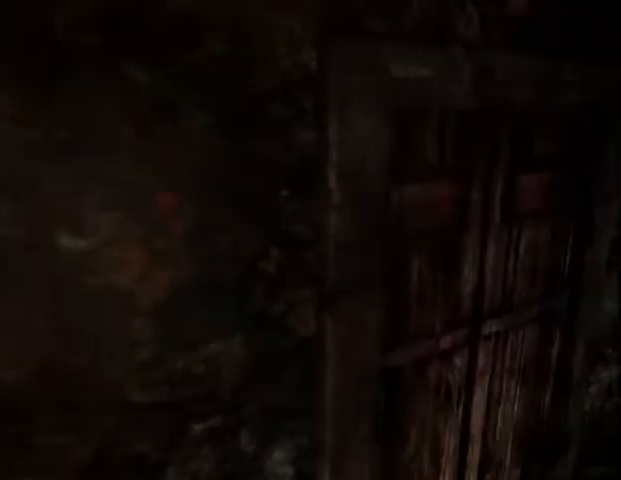
{"keys": ["ctrl_l", "w"], "mouse": [], "events": []}
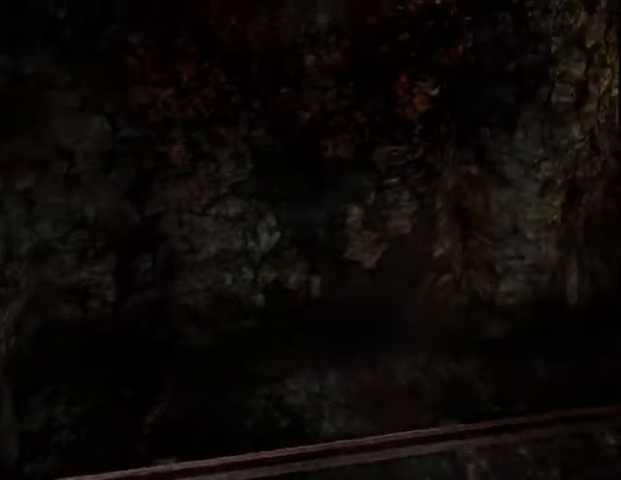
{"keys": ["ctrl_l", "w"], "mouse": [], "events": [[367, "g", "down"], [467, "g", "up"]]}
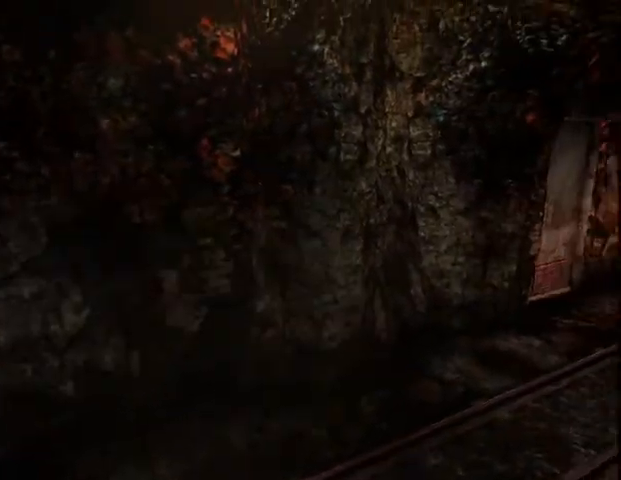
{"keys": ["ctrl_l", "w"], "mouse": [], "events": [[233, "d", "down"], [333, "d", "up"]]}
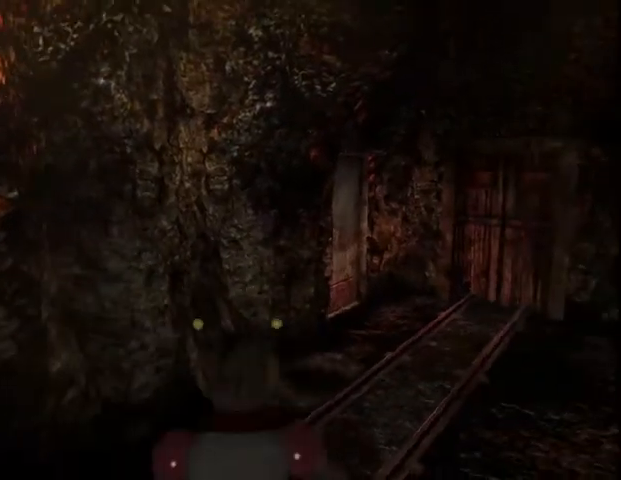
{"keys": ["w"], "mouse": [], "events": [[200, "d", "down"], [300, "d", "up"], [333, "ctrl_l", "up"]]}
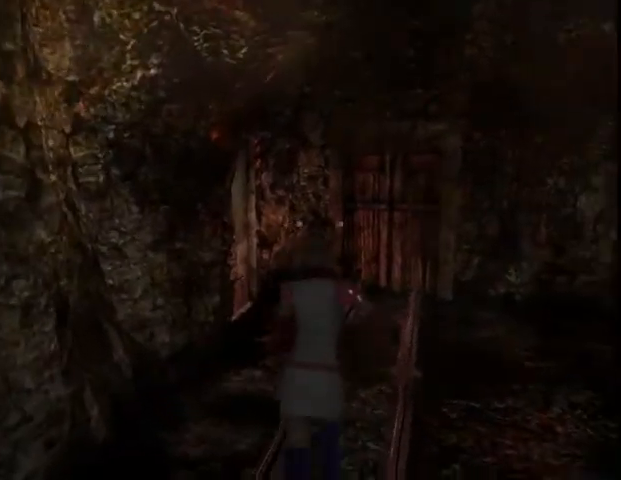
{"keys": ["a", "w"], "mouse": [], "events": [[367, "a", "down"]]}
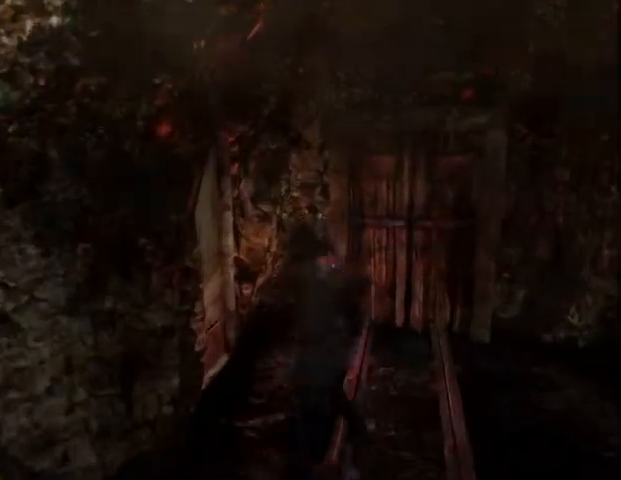
{"keys": ["w"], "mouse": [], "events": [[200, "a", "up"], [200, "down", "down"], [267, "down", "up"], [367, "down", "down"], [467, "down", "up"]]}
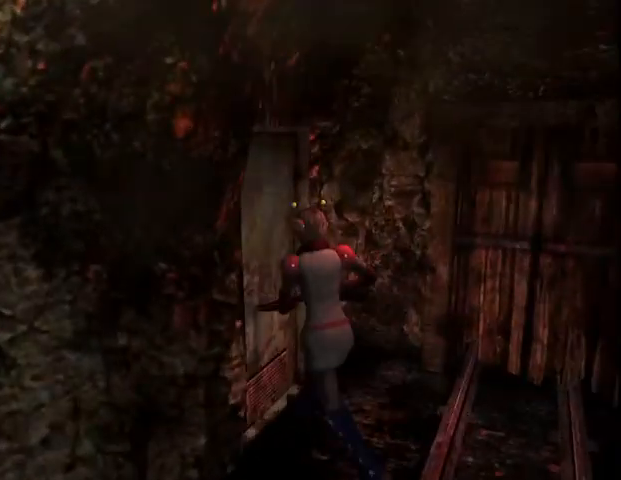
{"keys": ["d", "right"], "mouse": [], "events": [[33, "down", "down"], [67, "down", "up"], [67, "w", "up"], [100, "d", "down"], [200, "right", "down"]]}
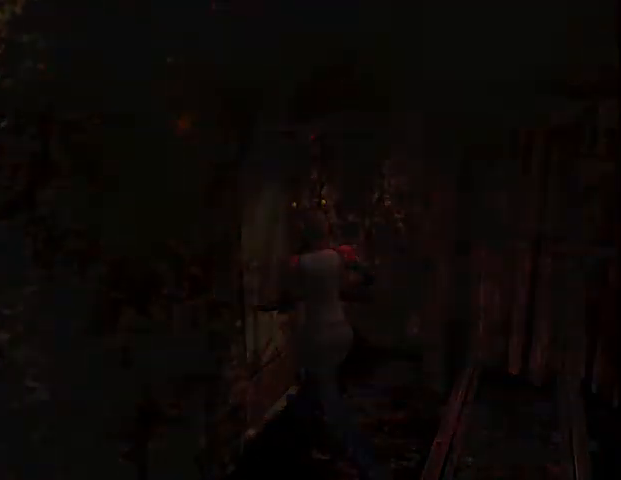
{"keys": ["d", "right"], "mouse": [], "events": []}
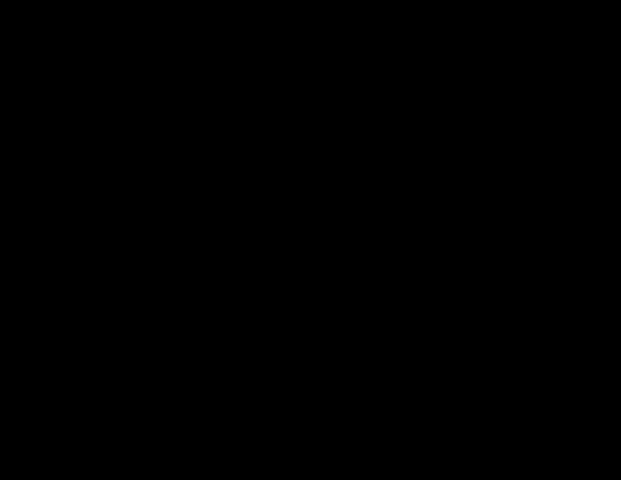
{"keys": ["d", "w"], "mouse": [], "events": [[367, "w", "down"], [400, "right", "up"]]}
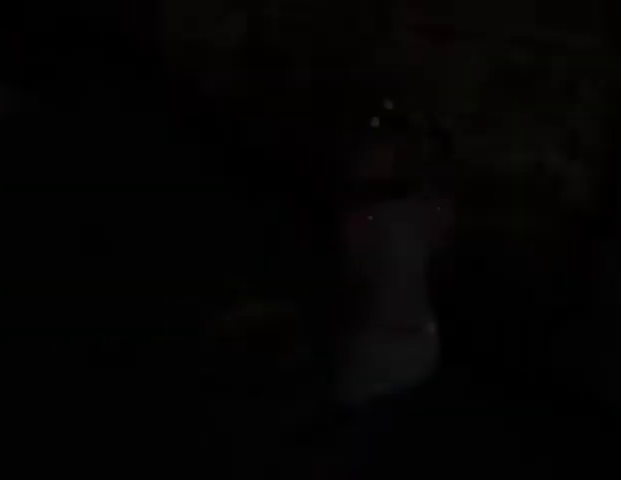
{"keys": ["w"], "mouse": [], "events": [[33, "d", "up"]]}
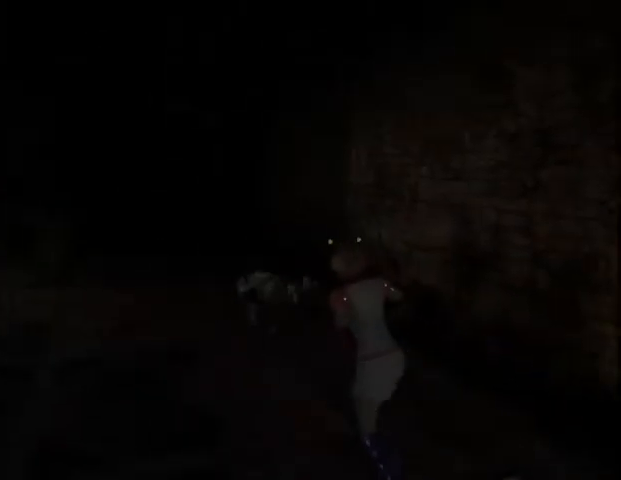
{"keys": ["w"], "mouse": [], "events": []}
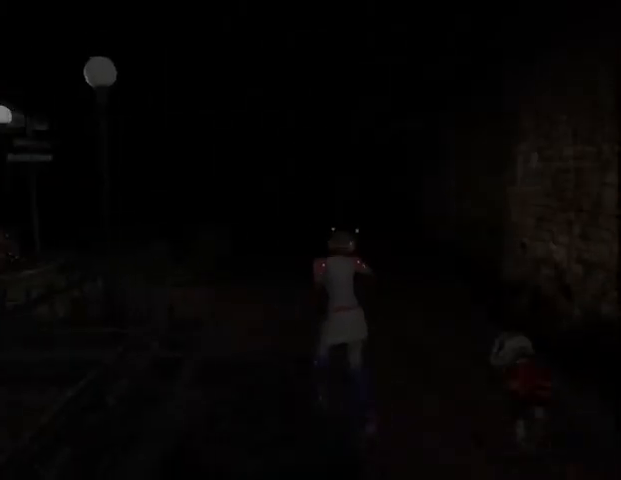
{"keys": ["w"], "mouse": [], "events": []}
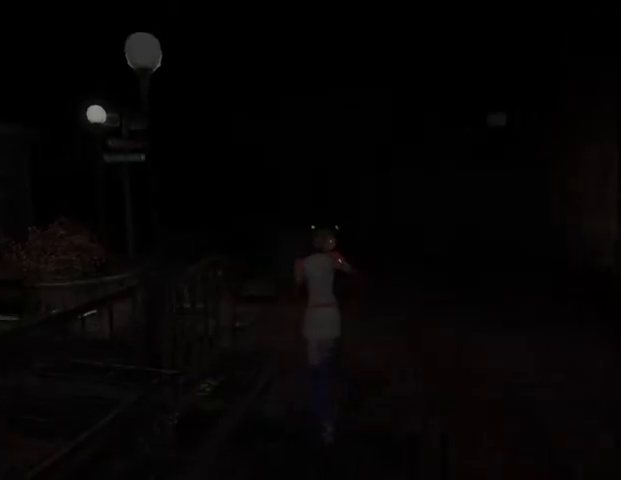
{"keys": ["a", "w"], "mouse": [], "events": [[433, "a", "down"]]}
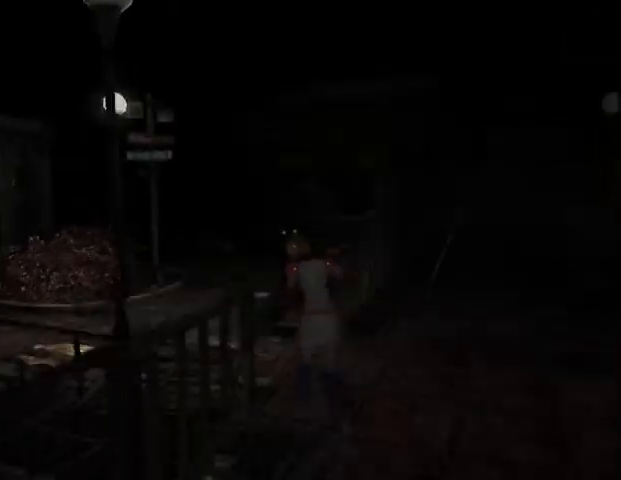
{"keys": ["w"], "mouse": [], "events": [[367, "a", "up"]]}
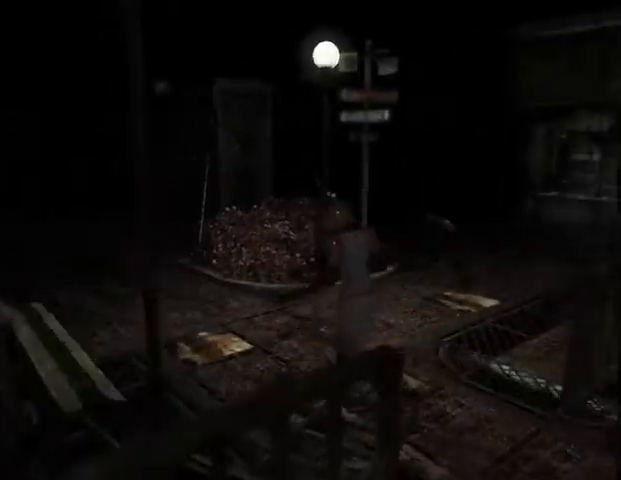
{"keys": ["w"], "mouse": [], "events": []}
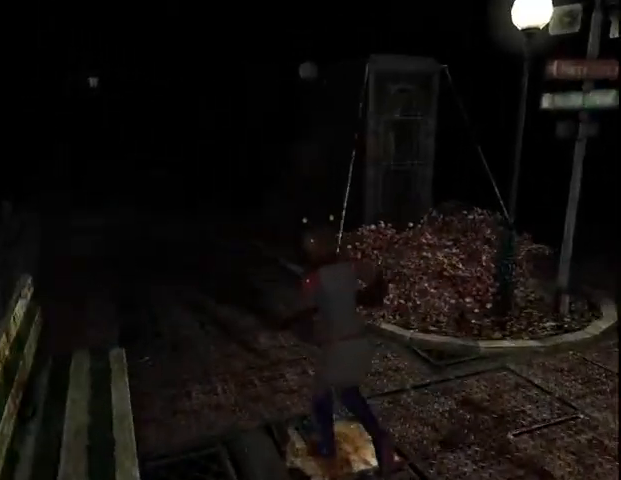
{"keys": ["d", "w"], "mouse": [], "events": [[433, "d", "down"]]}
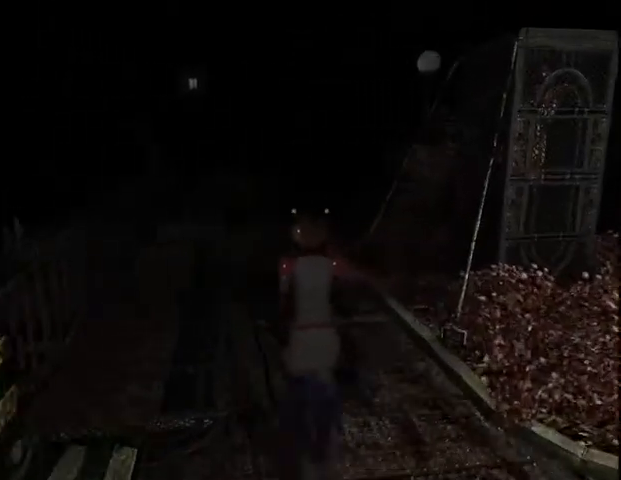
{"keys": ["w"], "mouse": [], "events": [[100, "d", "up"]]}
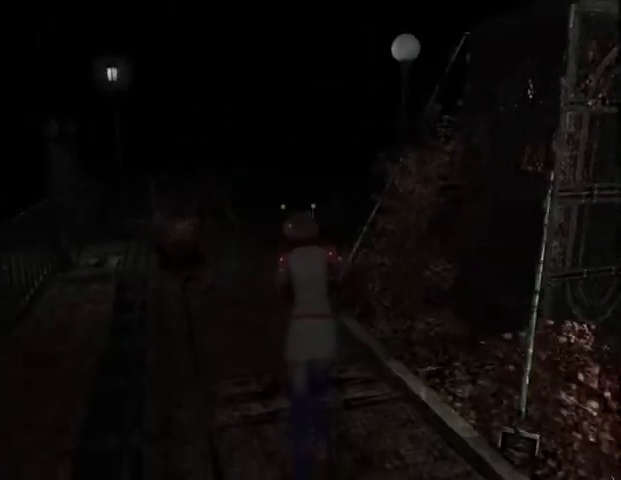
{"keys": ["w"], "mouse": [], "events": []}
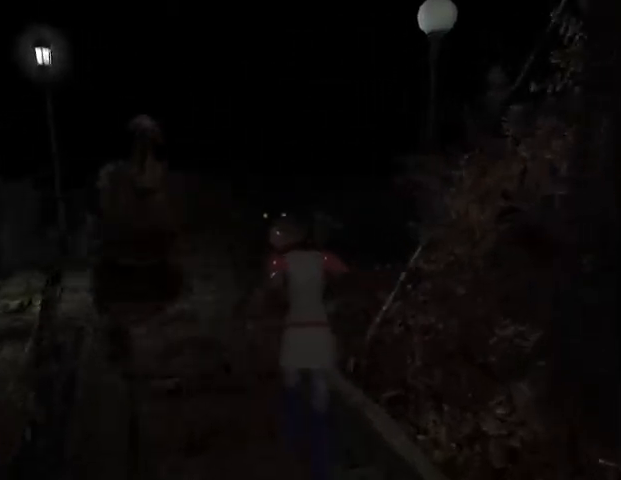
{"keys": ["w"], "mouse": [], "events": [[133, "a", "down"], [467, "a", "up"]]}
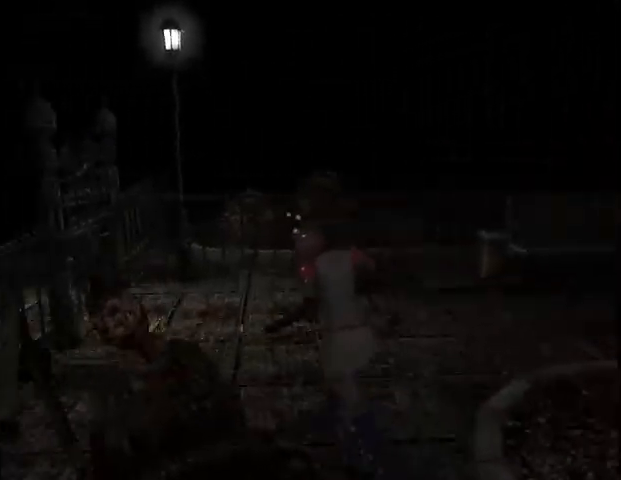
{"keys": ["d", "w"], "mouse": [], "events": [[500, "d", "down"]]}
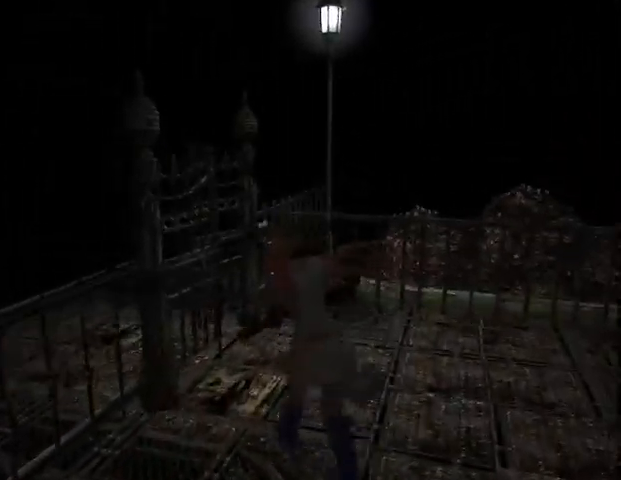
{"keys": ["w"], "mouse": [], "events": [[67, "d", "up"]]}
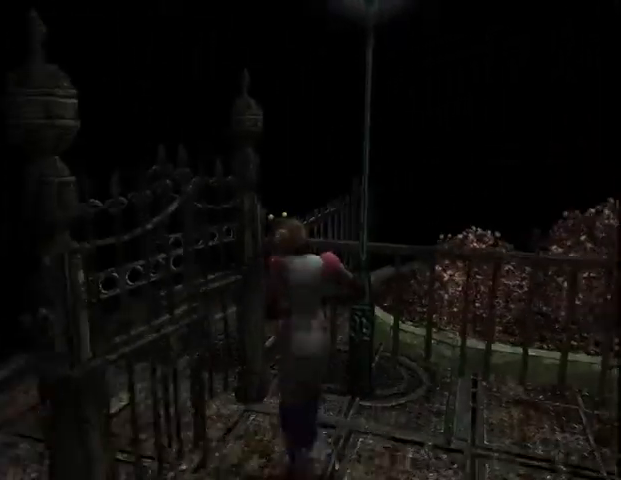
{"keys": ["w"], "mouse": [], "events": [[300, "d", "down"], [467, "d", "up"]]}
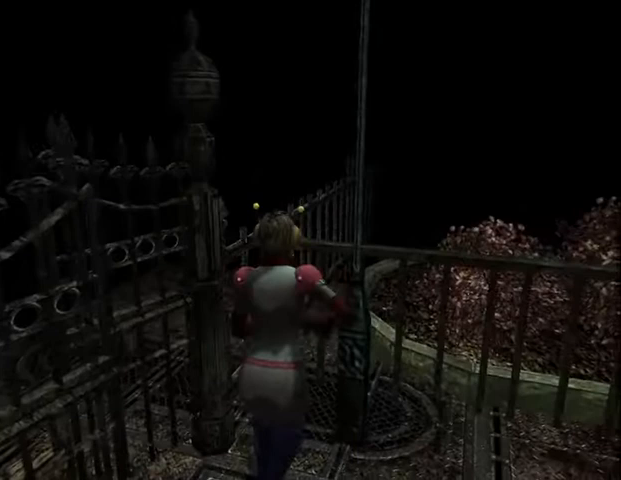
{"keys": ["w"], "mouse": [], "events": []}
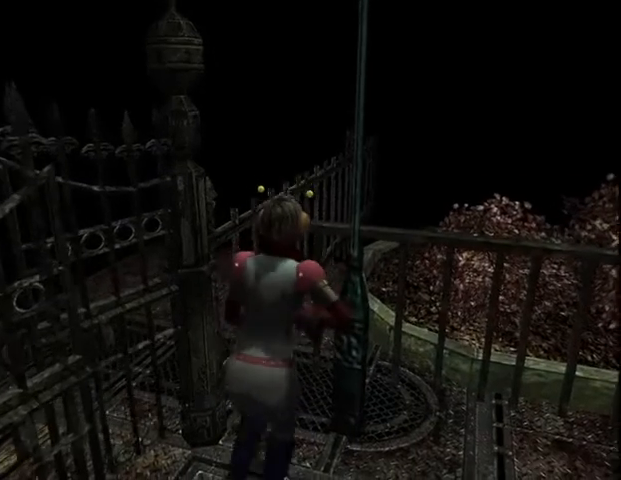
{"keys": ["w"], "mouse": [], "events": []}
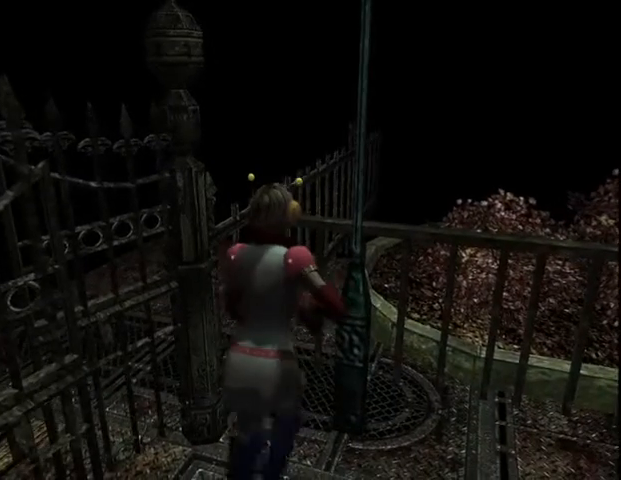
{"keys": ["w"], "mouse": [], "events": []}
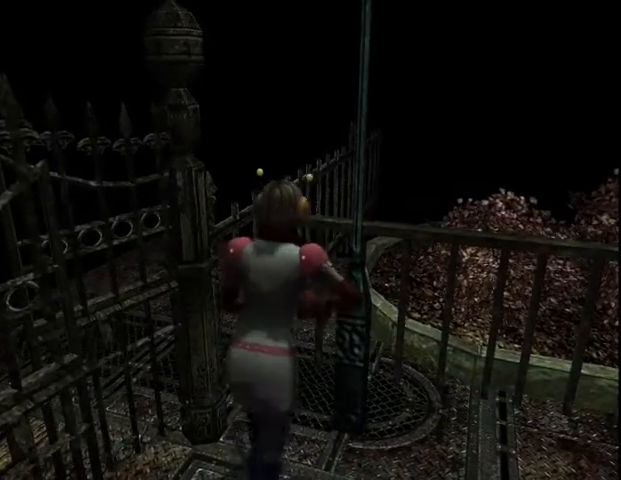
{"keys": ["w"], "mouse": [], "events": []}